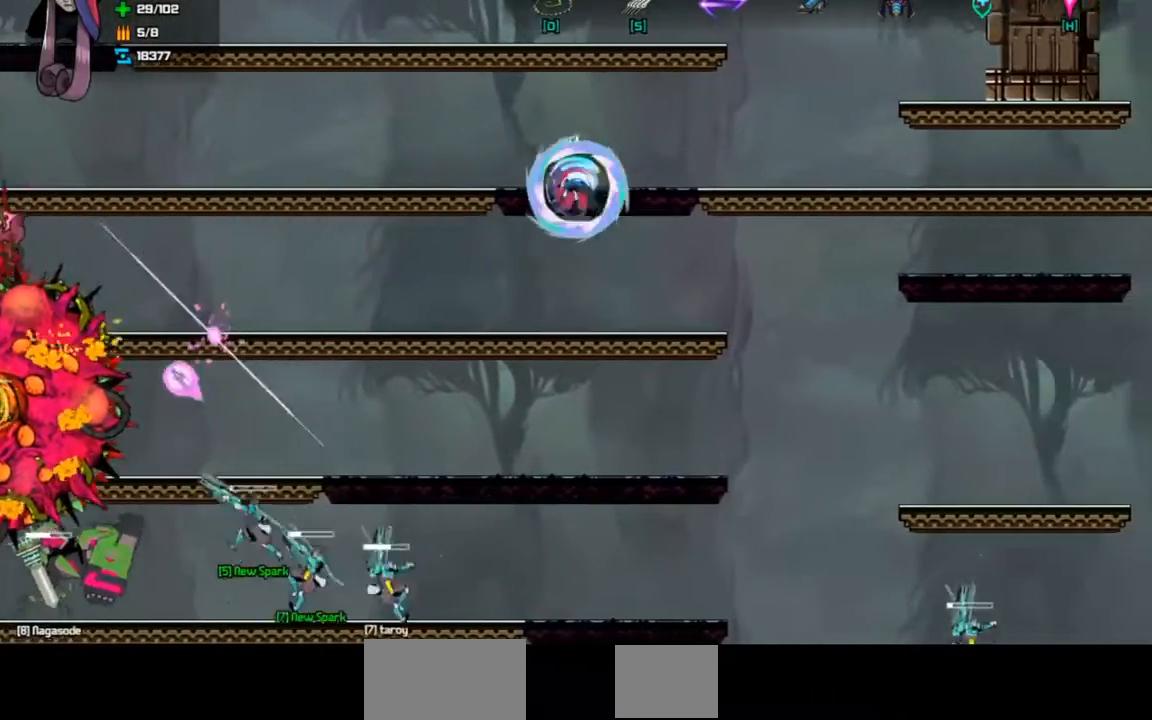
Gameplay with keyboard; each line is a JSON object with the keys held at the frame after it. "events" lists presses ("down") and releases ("up") of "a", "d", "down", "left", "right", "s", "shift", "space", "tab" and "up" between this image and that frame as [ms after this image, input, new state], when the widget could be followed in between. No other keys are recorded. Mouse input is not recorded.
{"keys": ["down", "space"], "events": [[100, "right", "up"], [333, "down", "down"], [467, "space", "down"]]}
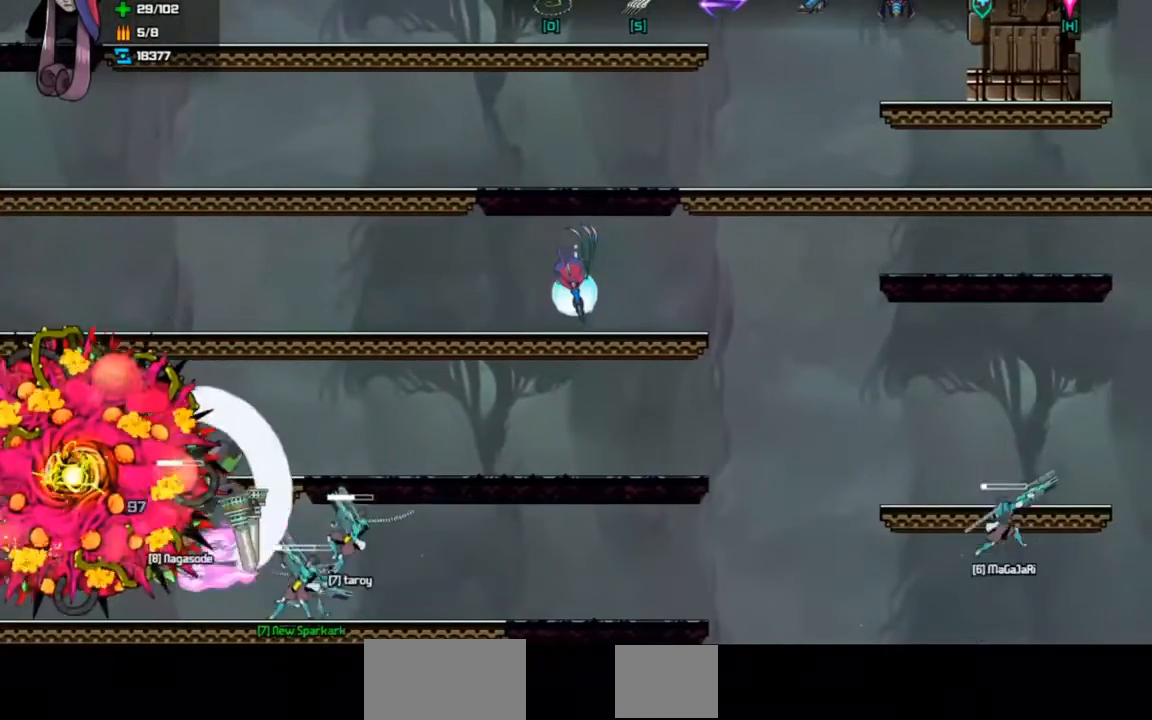
{"keys": ["right"], "events": [[67, "down", "up"], [67, "space", "up"], [267, "right", "down"]]}
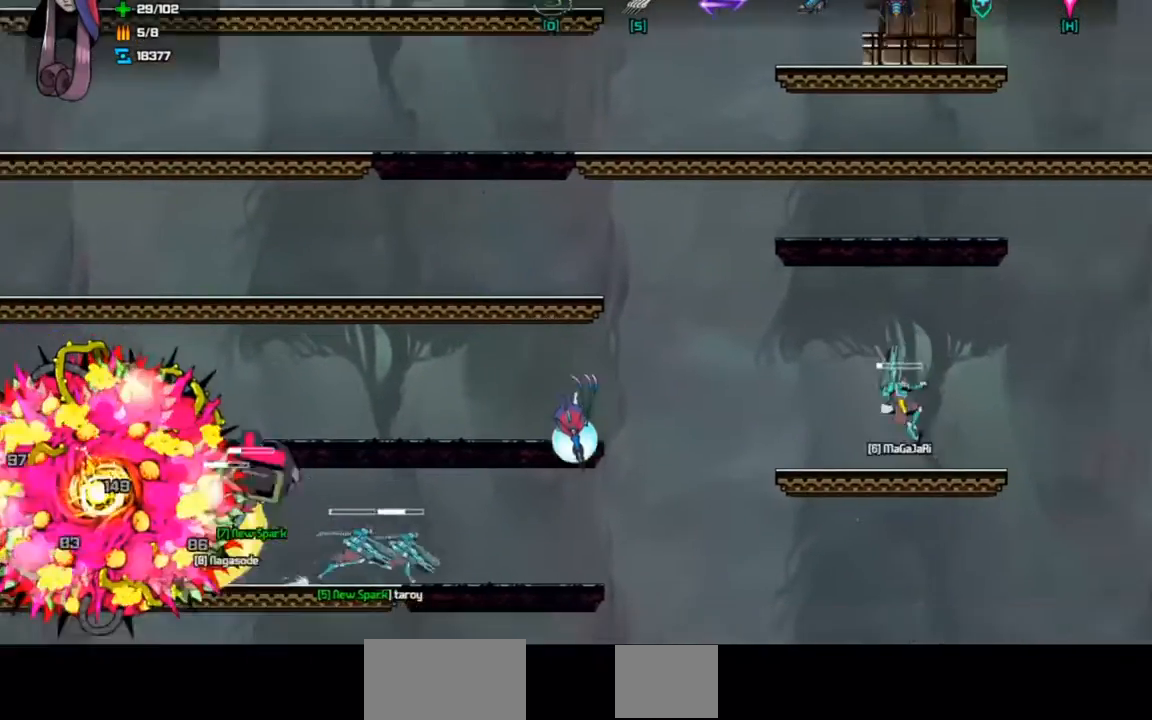
{"keys": ["d", "right", "space"], "events": [[267, "d", "down"], [267, "space", "down"]]}
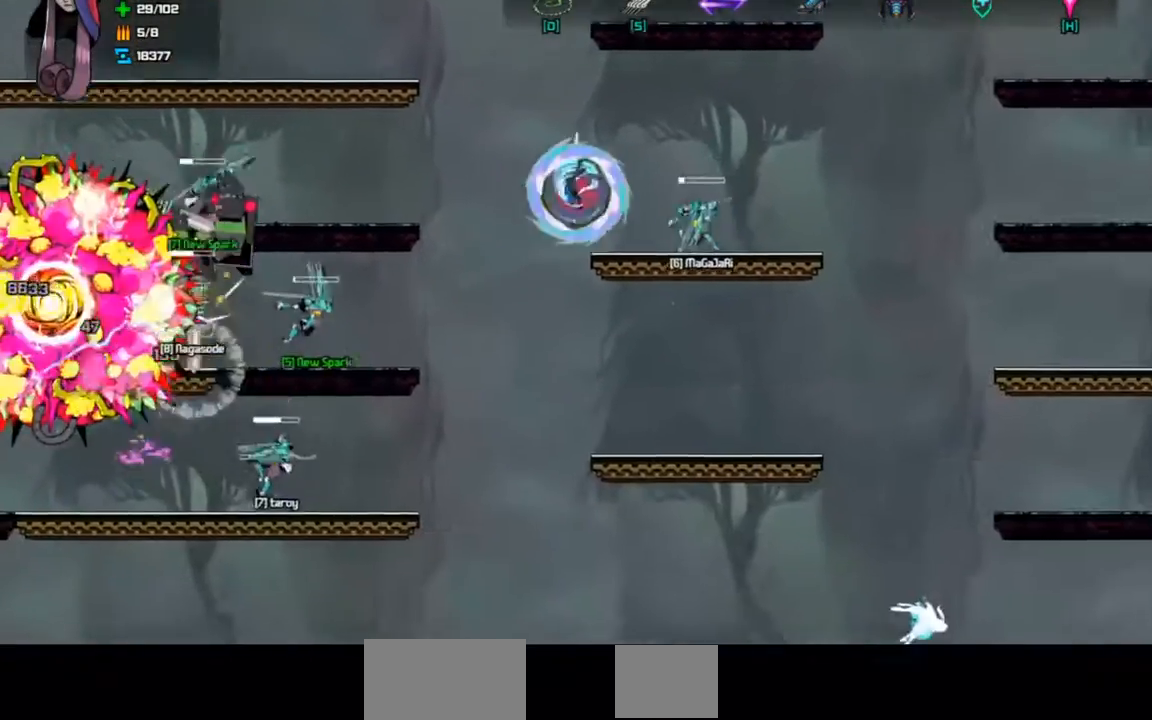
{"keys": ["left"], "events": [[133, "space", "up"], [167, "d", "up"], [433, "right", "up"], [500, "left", "down"]]}
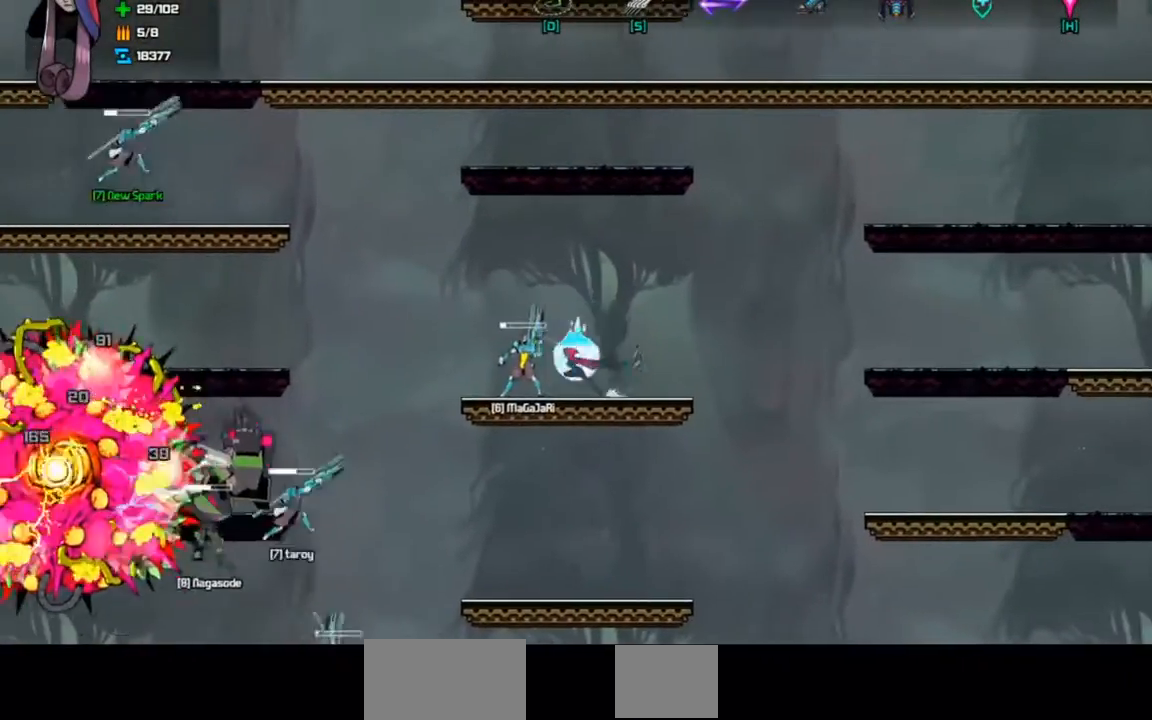
{"keys": [], "events": [[133, "left", "up"]]}
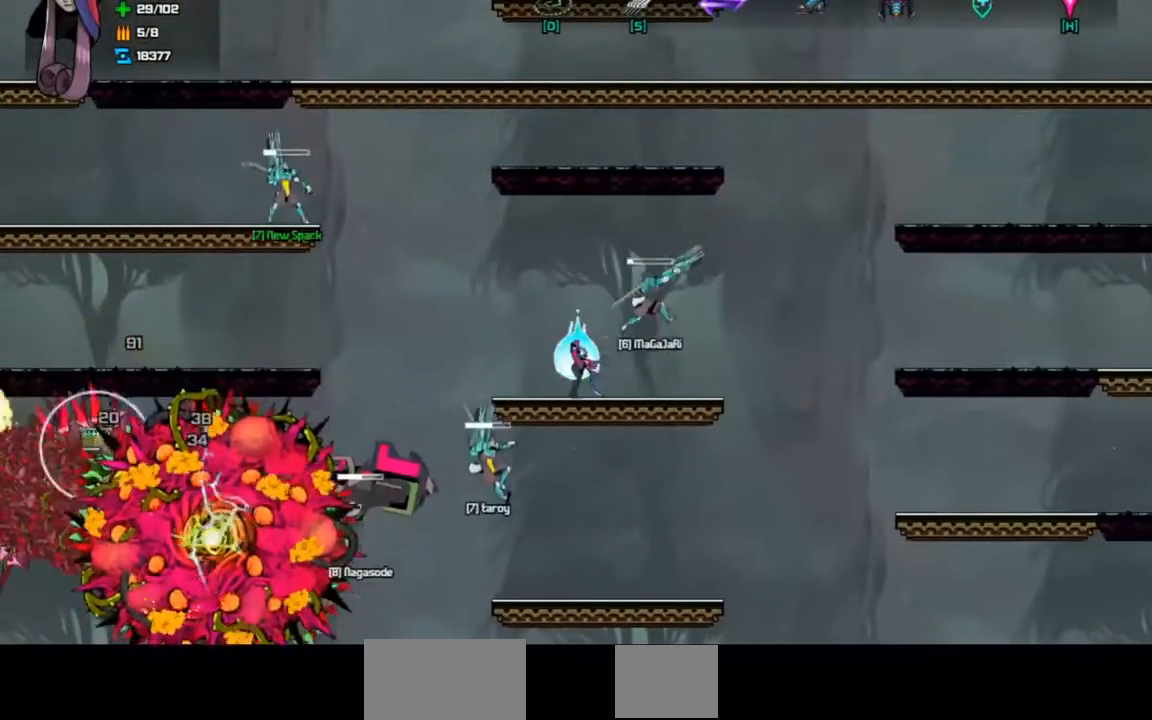
{"keys": ["right"], "events": [[100, "shift", "down"], [167, "right", "down"], [500, "shift", "up"]]}
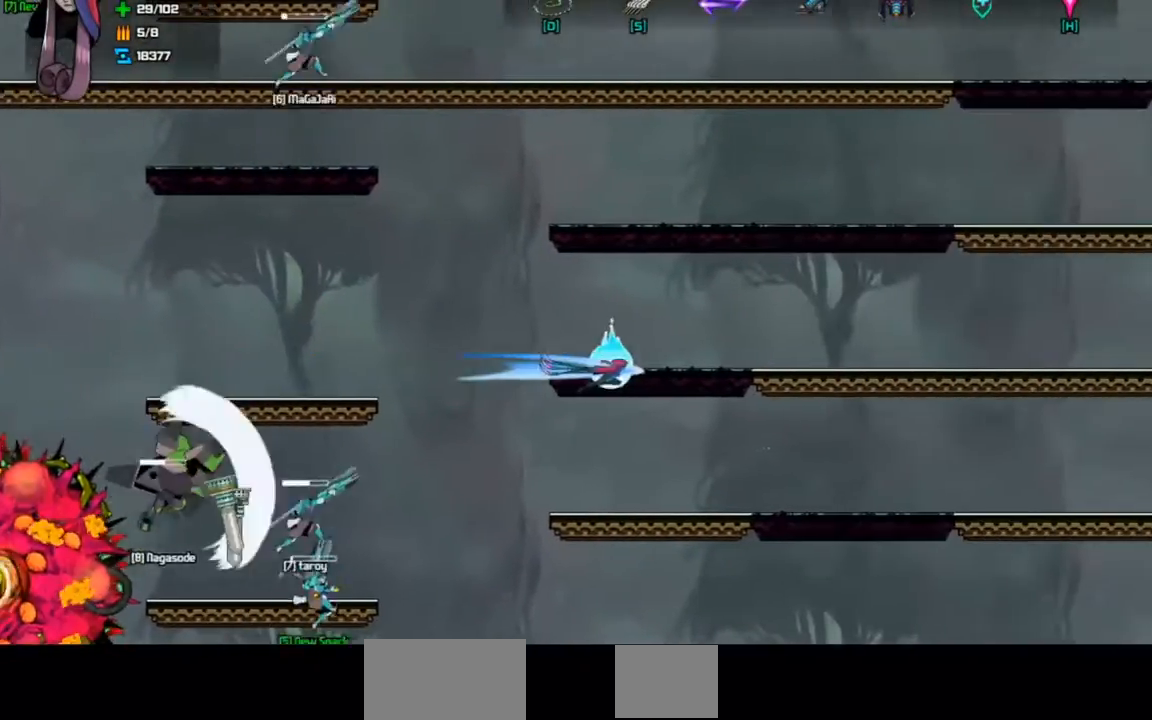
{"keys": [], "events": [[67, "right", "up"], [333, "right", "down"], [400, "right", "up"]]}
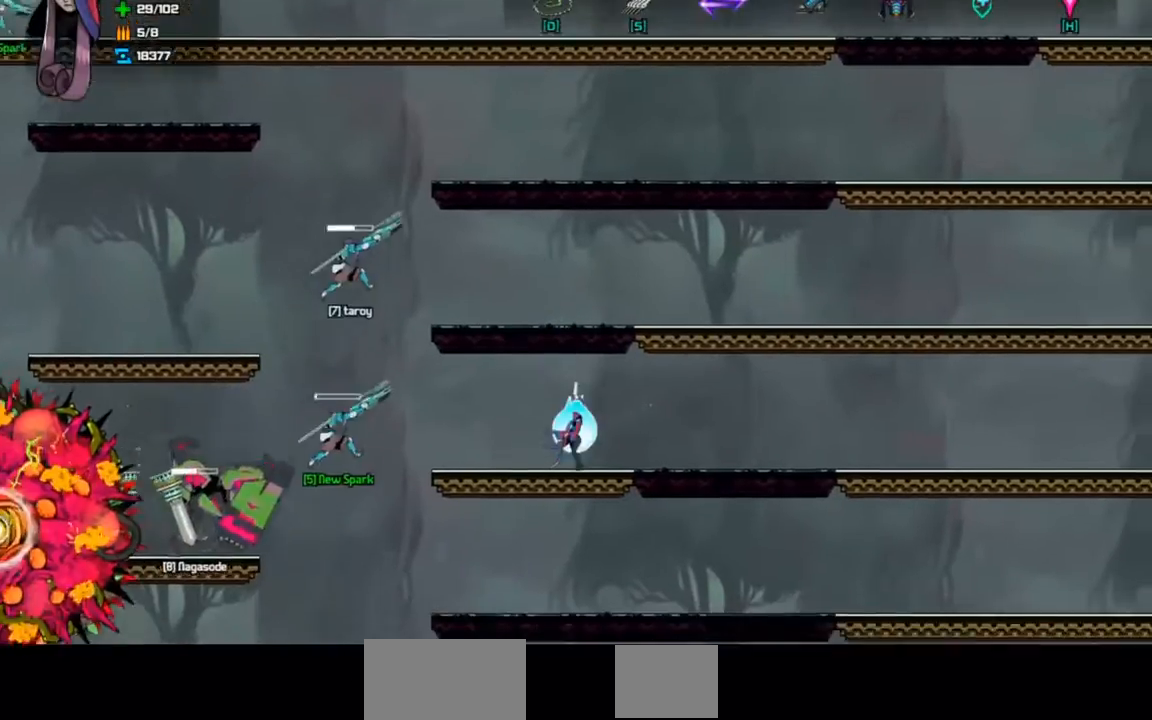
{"keys": [], "events": [[67, "left", "down"], [267, "left", "up"]]}
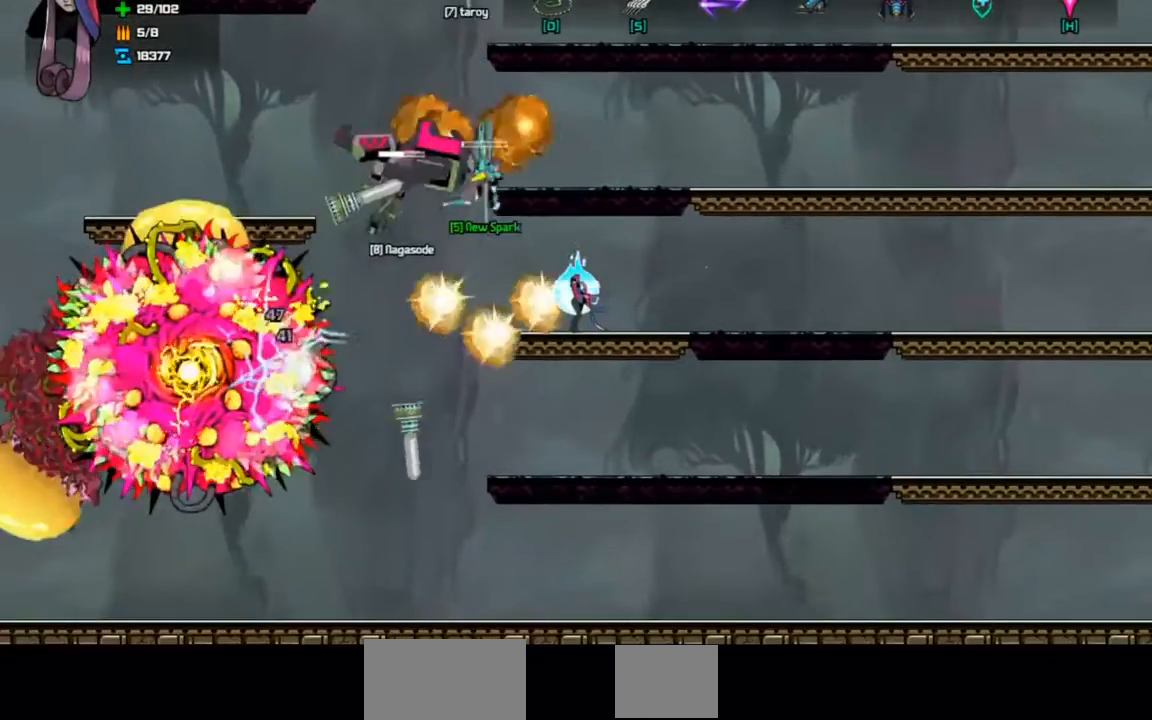
{"keys": ["right", "shift"], "events": [[33, "shift", "down"], [267, "right", "down"]]}
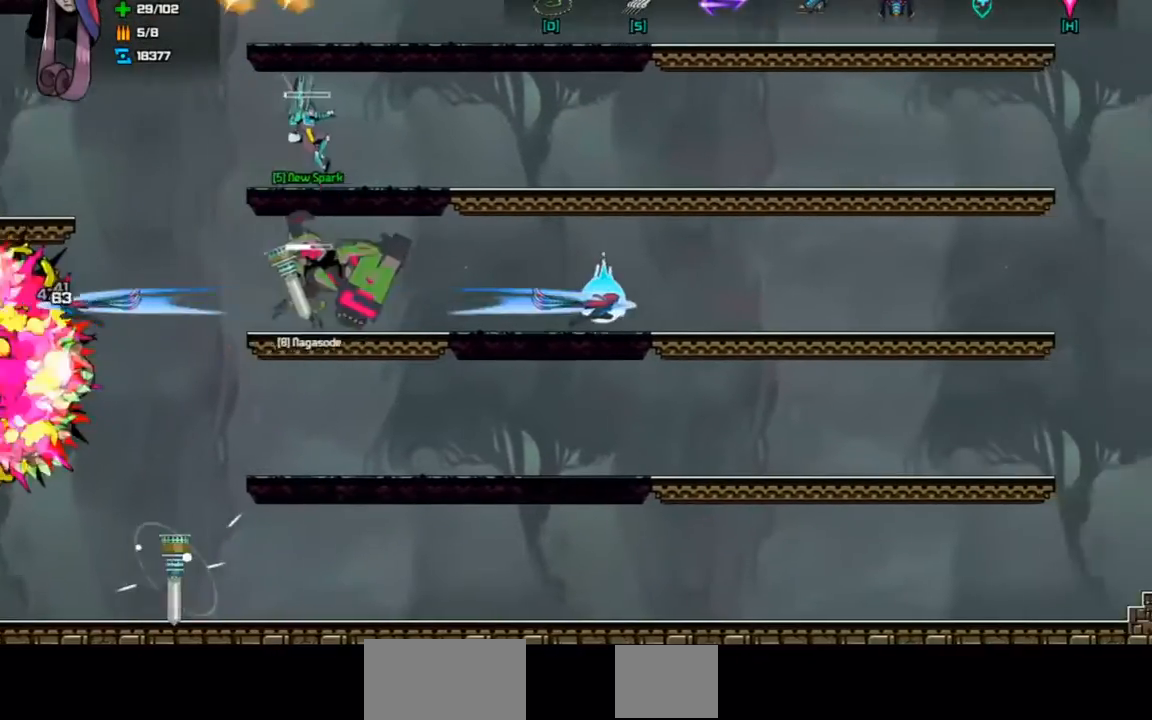
{"keys": ["left"], "events": [[200, "right", "up"], [233, "shift", "up"], [400, "left", "down"]]}
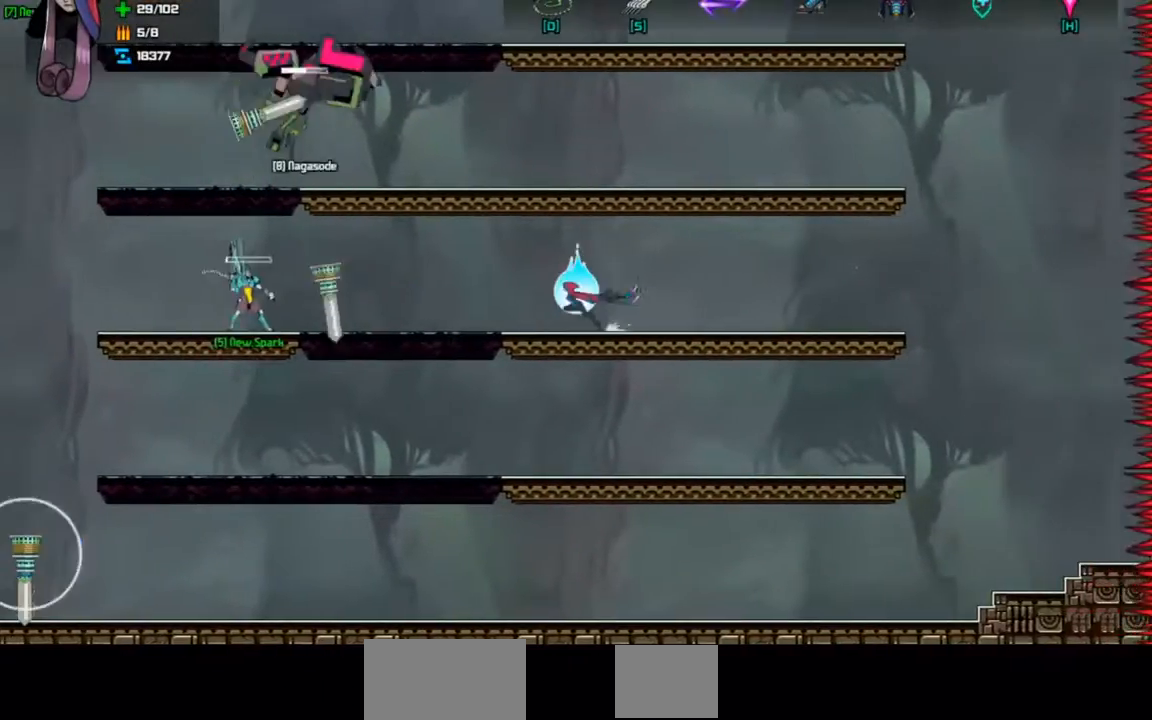
{"keys": ["left"], "events": []}
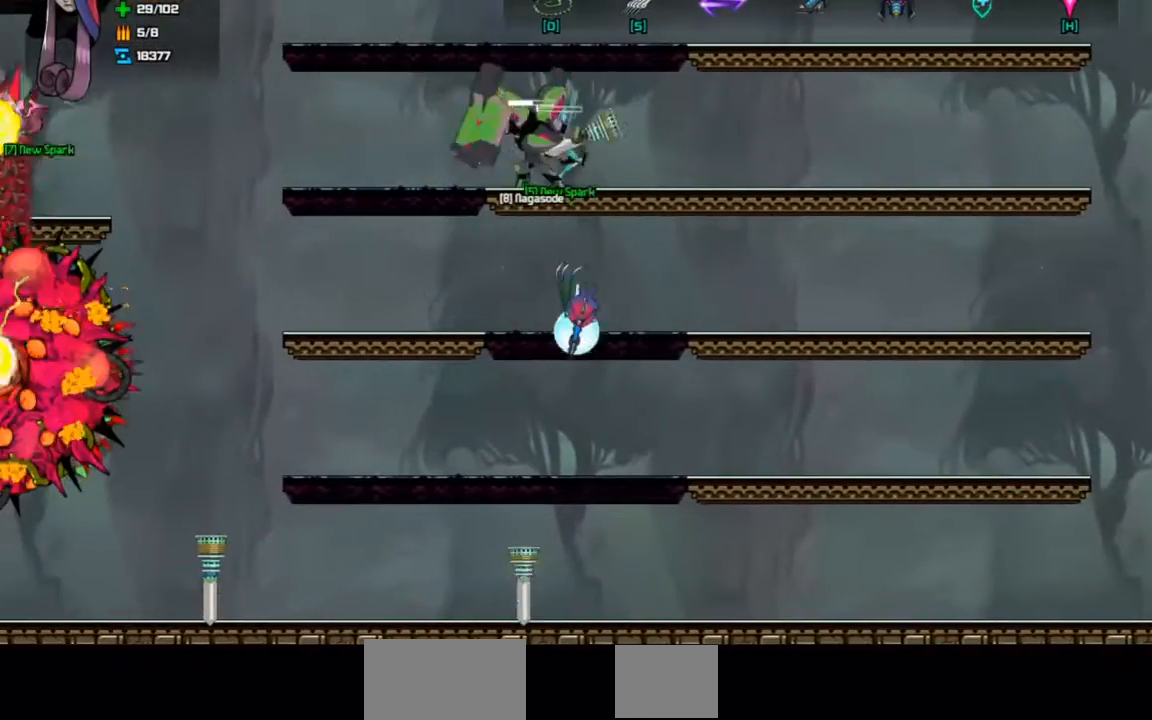
{"keys": [], "events": [[67, "d", "down"], [67, "space", "down"], [233, "d", "up"], [233, "space", "up"], [467, "left", "up"]]}
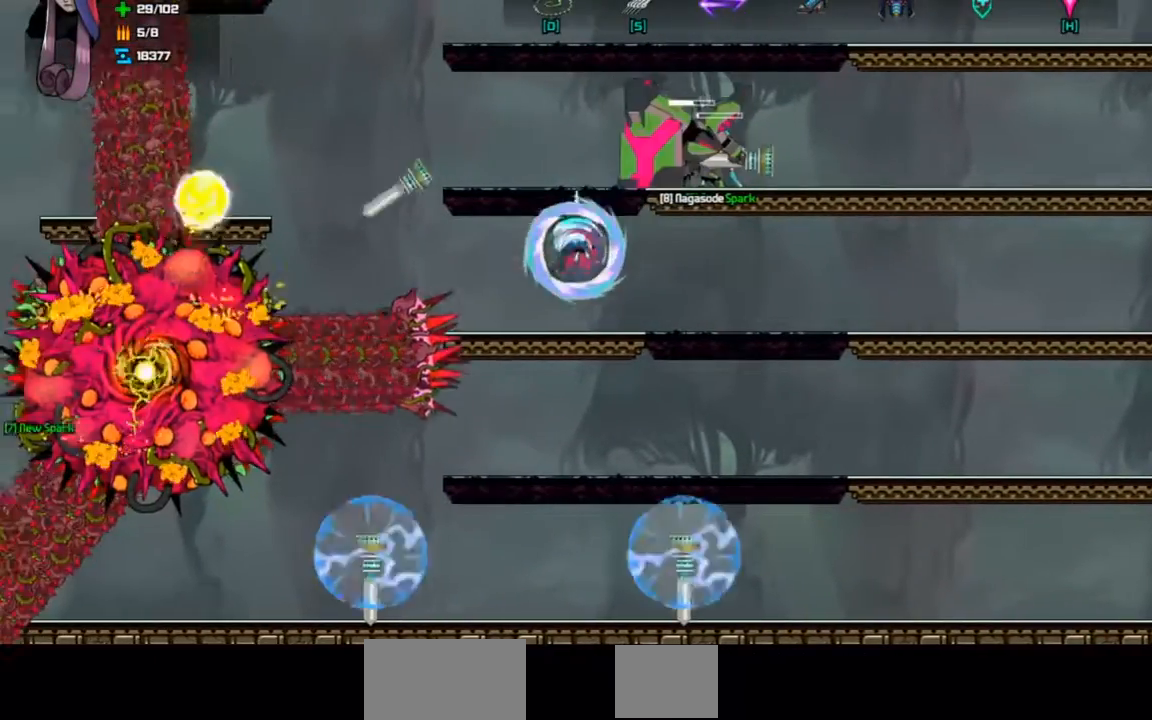
{"keys": ["right", "shift"], "events": [[100, "shift", "down"], [133, "right", "down"]]}
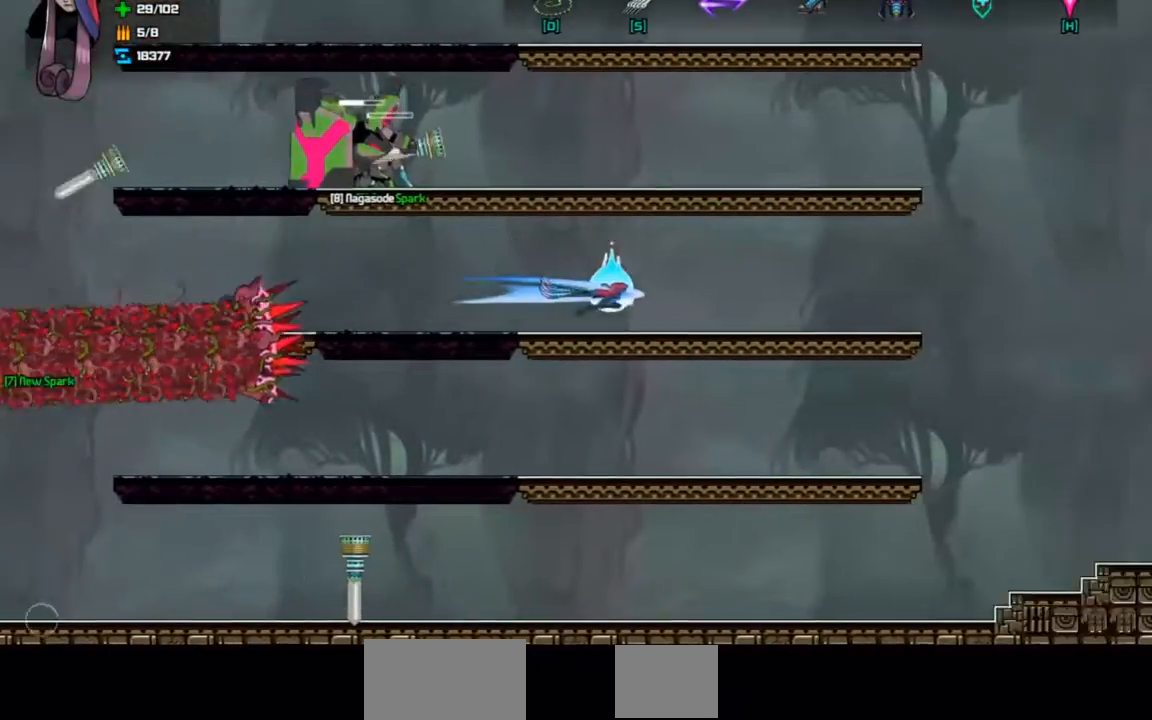
{"keys": ["d", "space"], "events": [[100, "shift", "up"], [133, "right", "up"], [433, "d", "down"], [433, "space", "down"]]}
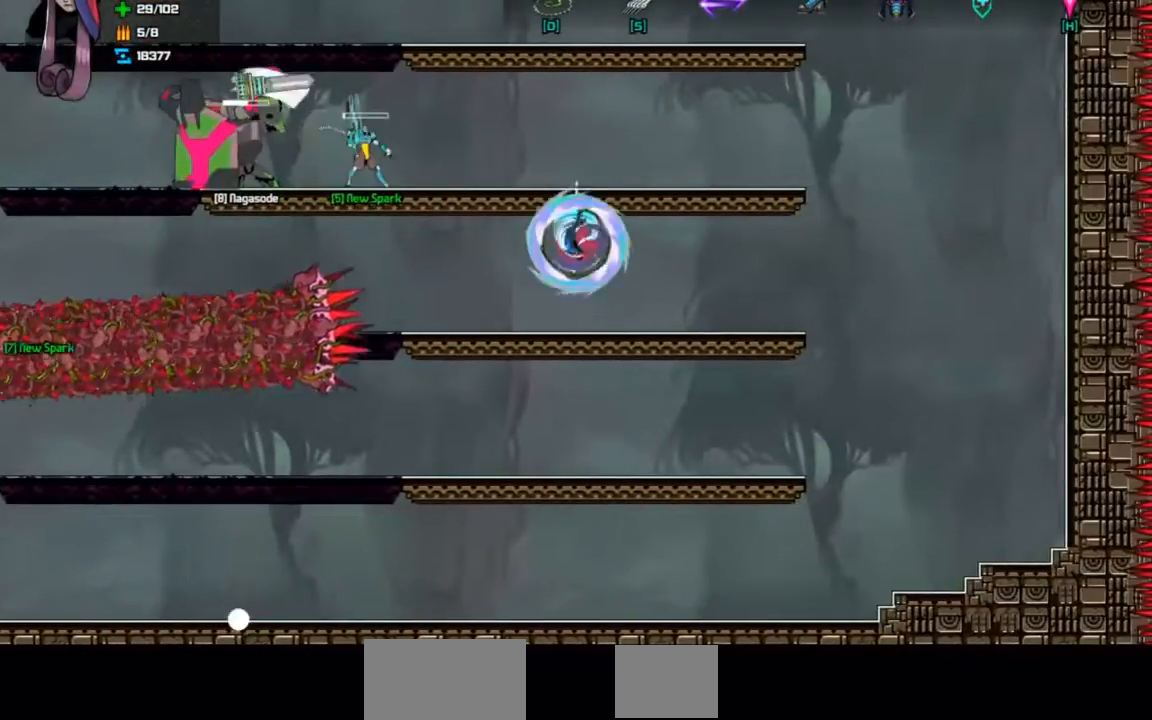
{"keys": ["d", "space"], "events": [[333, "d", "up"], [333, "space", "up"], [467, "d", "down"], [467, "space", "down"]]}
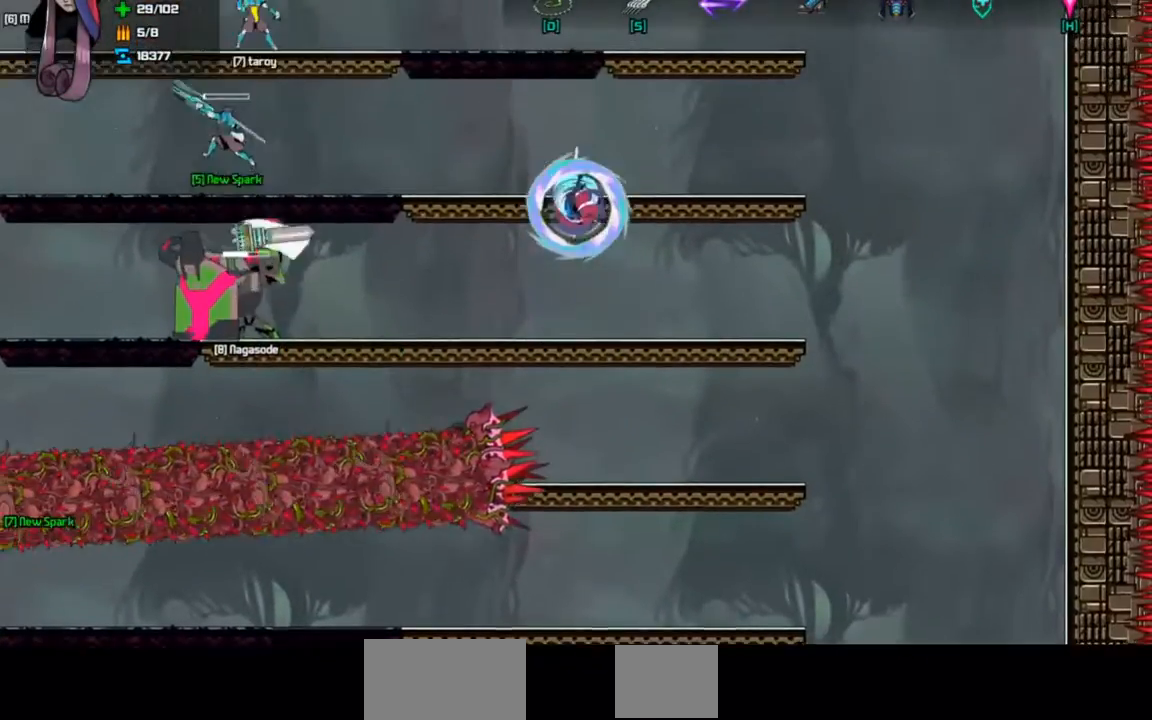
{"keys": [], "events": [[100, "left", "down"], [200, "d", "up"], [200, "space", "up"], [267, "left", "up"]]}
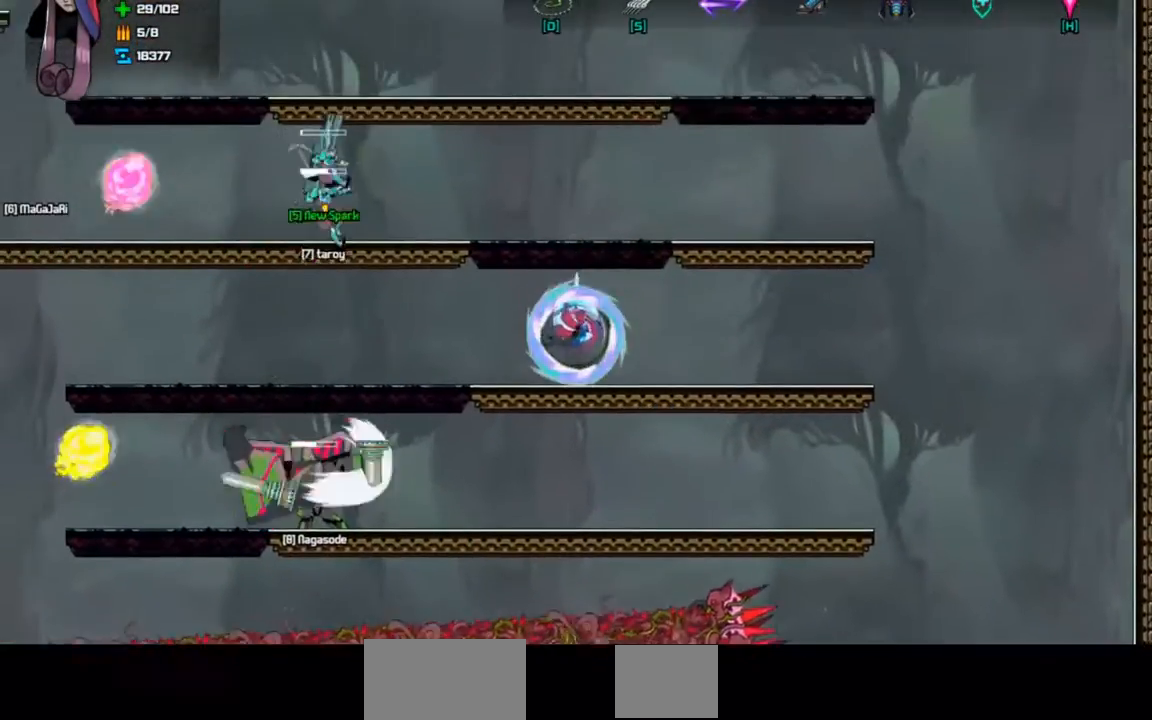
{"keys": [], "events": [[67, "left", "down"], [200, "left", "up"], [333, "down", "down"], [433, "space", "down"], [500, "down", "up"], [500, "space", "up"]]}
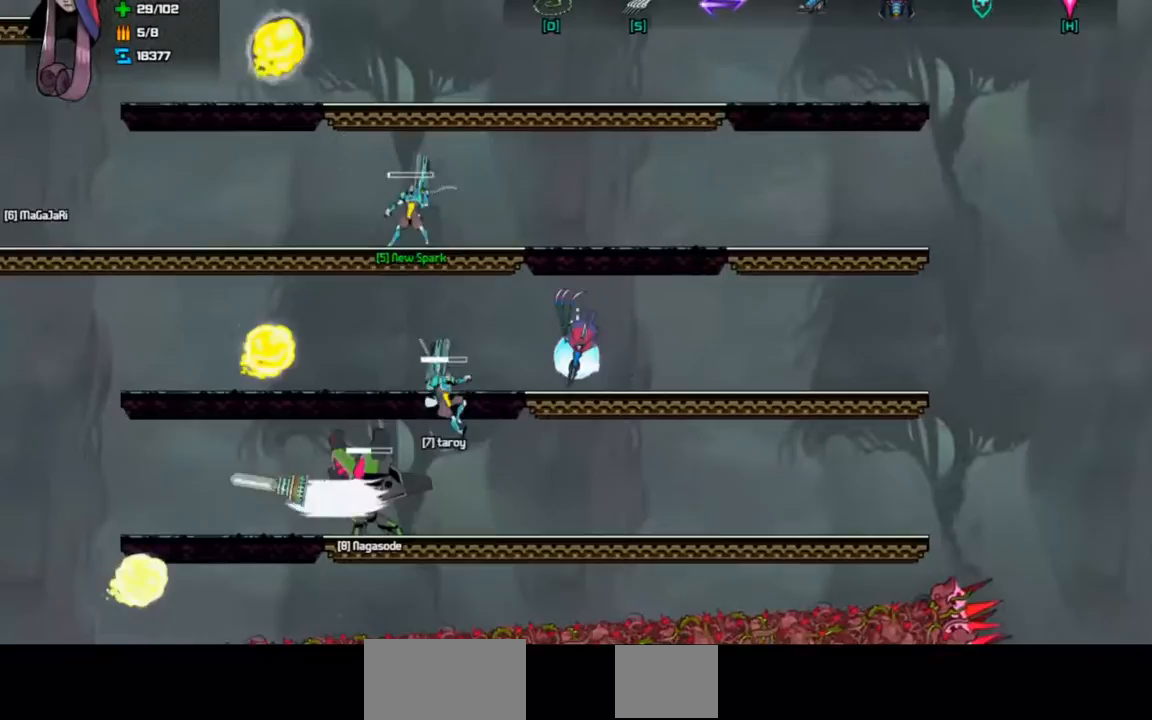
{"keys": [], "events": []}
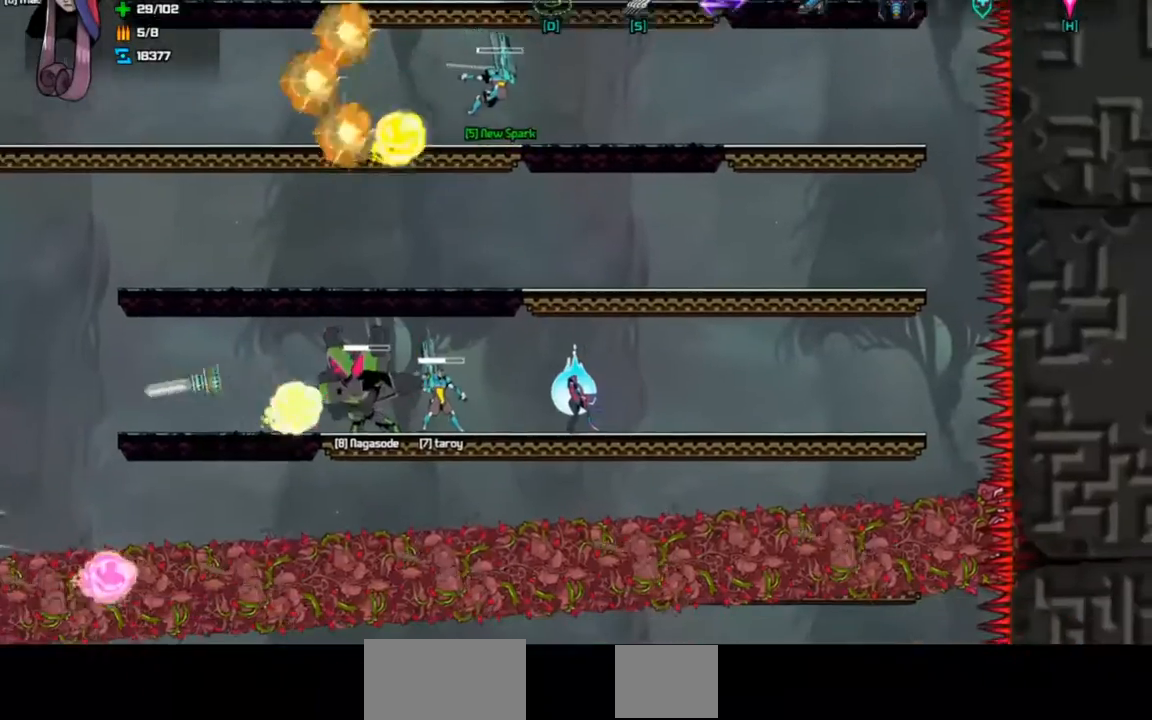
{"keys": [], "events": [[67, "right", "down"], [233, "right", "up"]]}
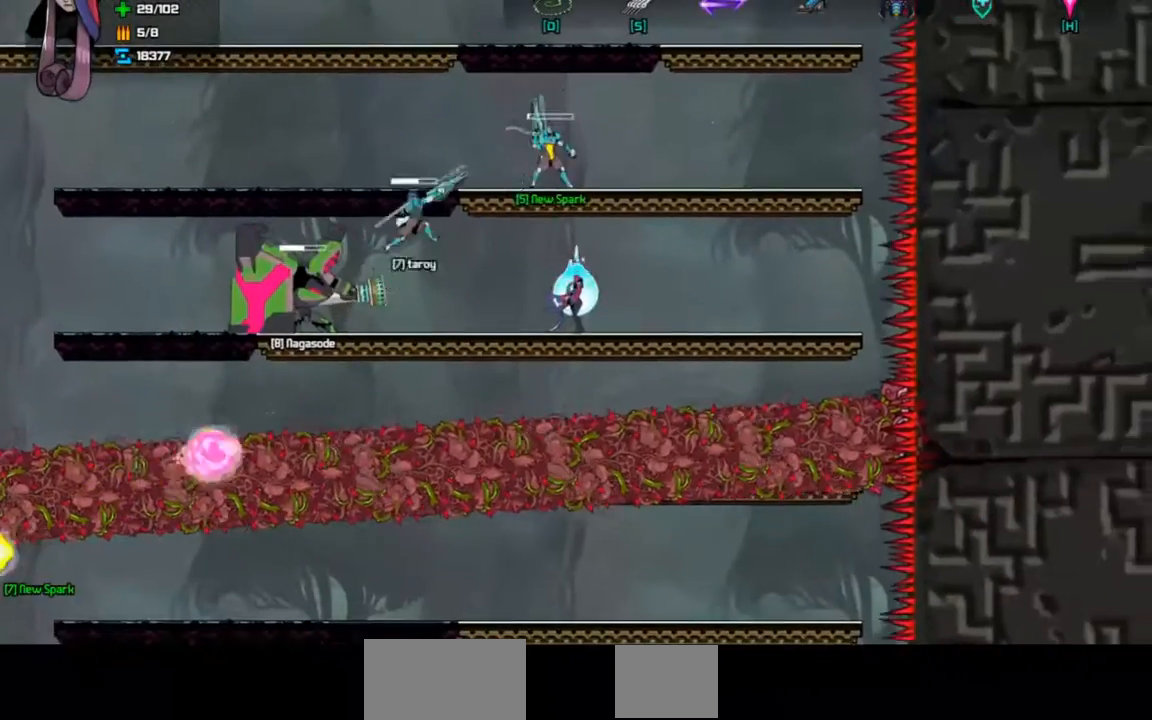
{"keys": ["d", "left", "space"], "events": [[67, "left", "down"], [267, "left", "up"], [467, "left", "down"], [500, "d", "down"], [500, "space", "down"]]}
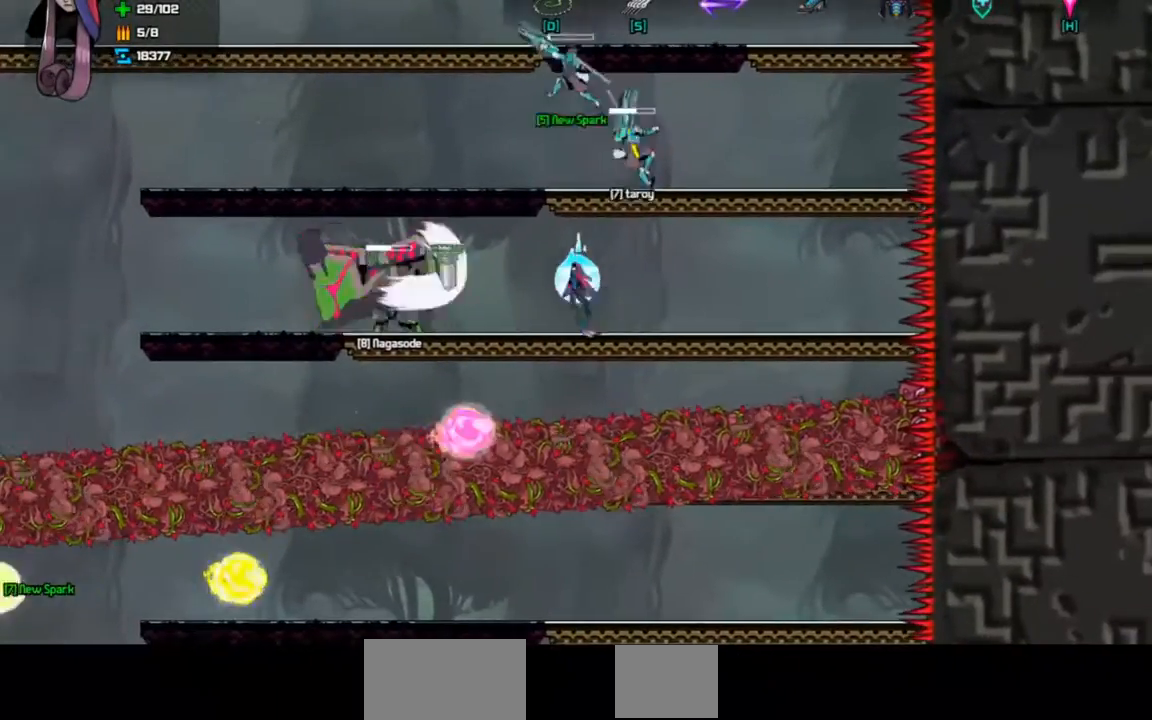
{"keys": ["d", "left", "space"], "events": [[333, "d", "up"], [333, "space", "up"], [500, "d", "down"], [500, "space", "down"]]}
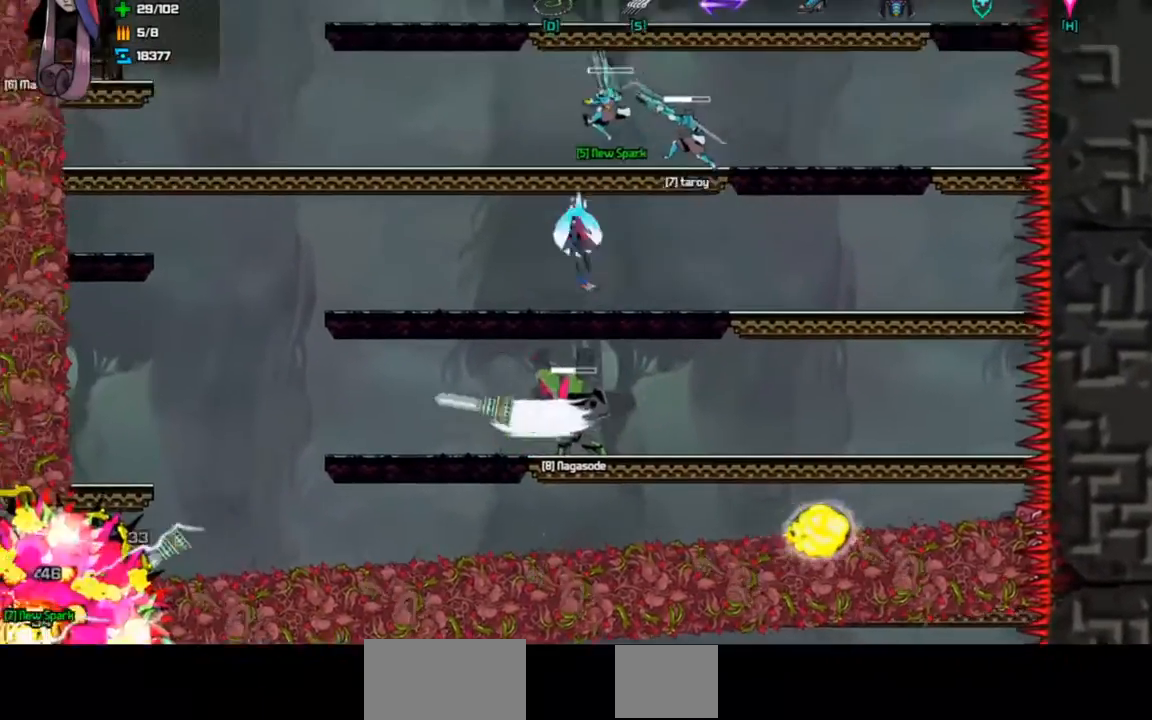
{"keys": [], "events": [[267, "space", "up"], [300, "d", "up"], [500, "left", "up"]]}
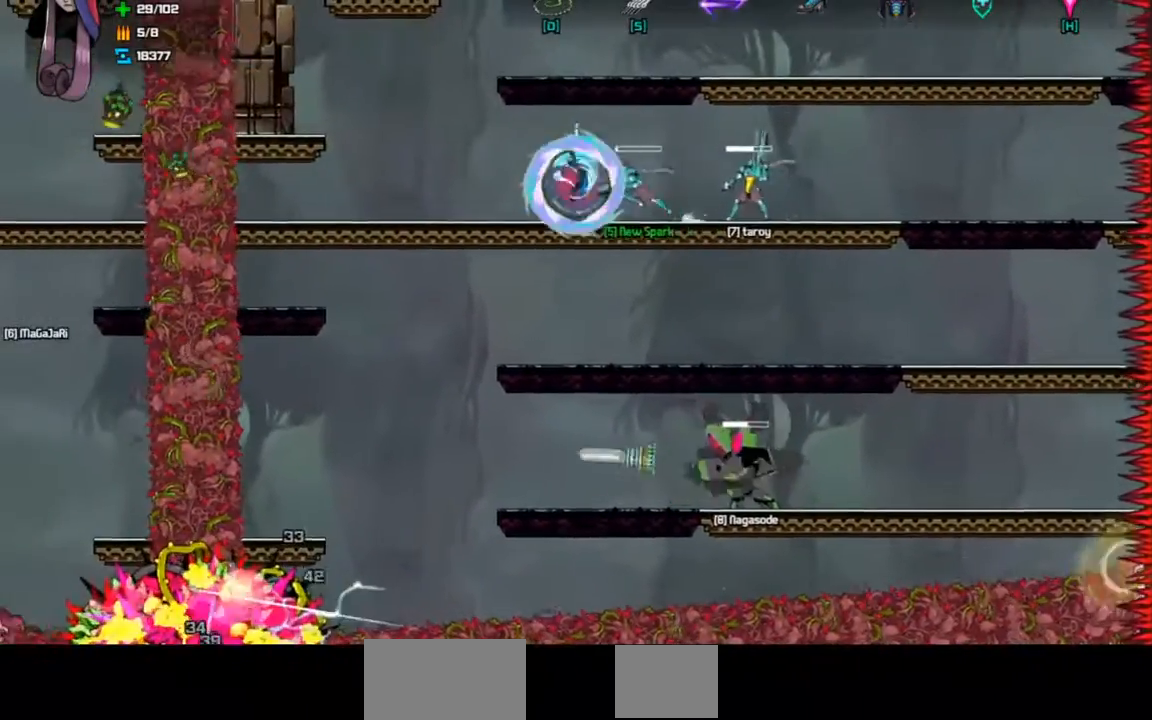
{"keys": [], "events": [[233, "left", "down"], [500, "left", "up"]]}
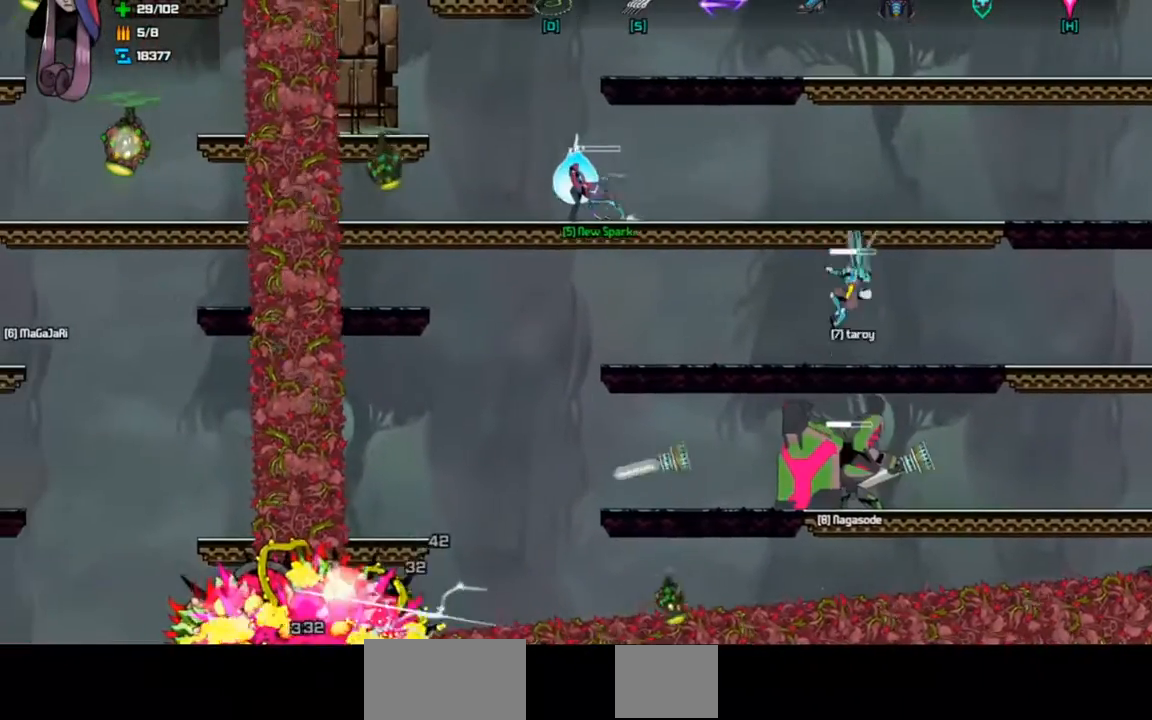
{"keys": ["right"], "events": [[367, "right", "down"]]}
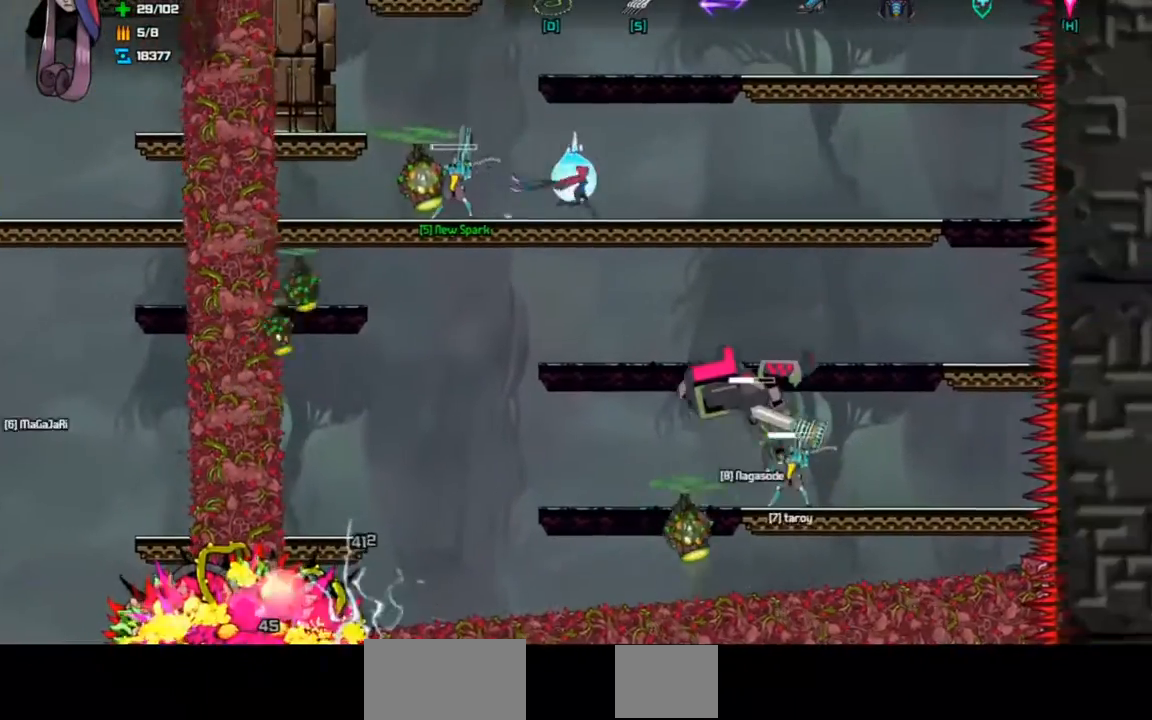
{"keys": ["right"], "events": [[33, "right", "up"], [67, "left", "down"], [133, "d", "down"], [133, "space", "down"], [200, "space", "up"], [233, "d", "up"], [400, "left", "up"], [467, "right", "down"]]}
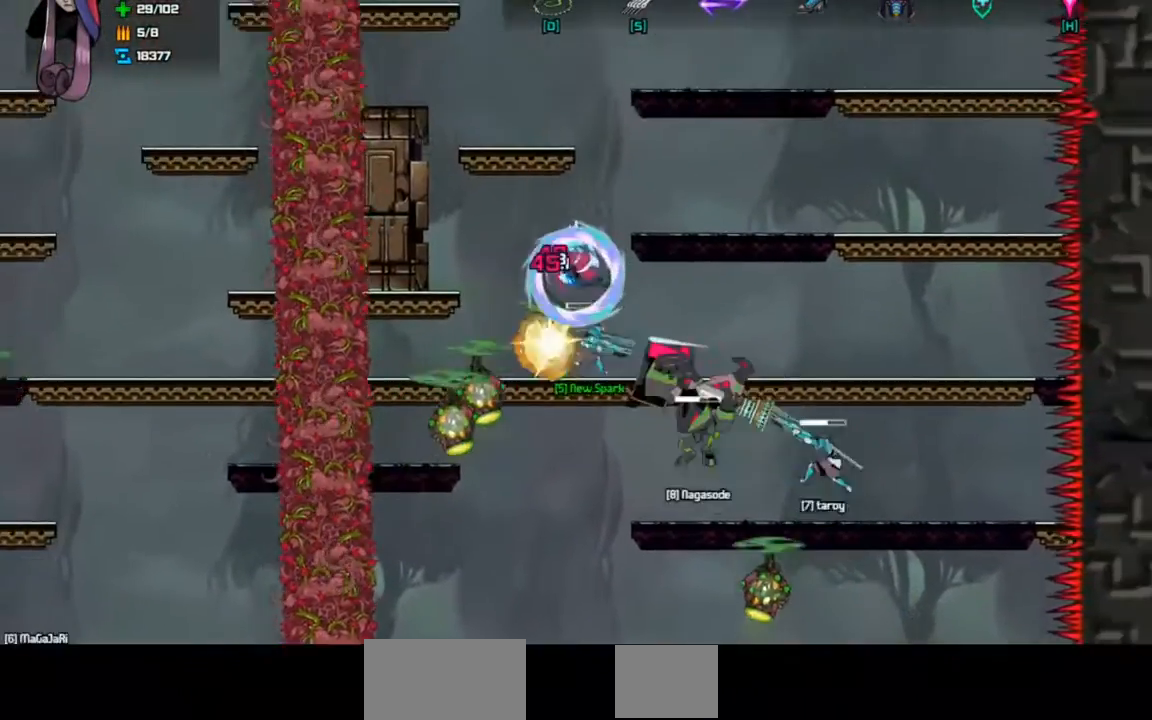
{"keys": ["d", "left", "space"], "events": [[367, "right", "up"], [433, "left", "down"], [500, "d", "down"], [500, "space", "down"]]}
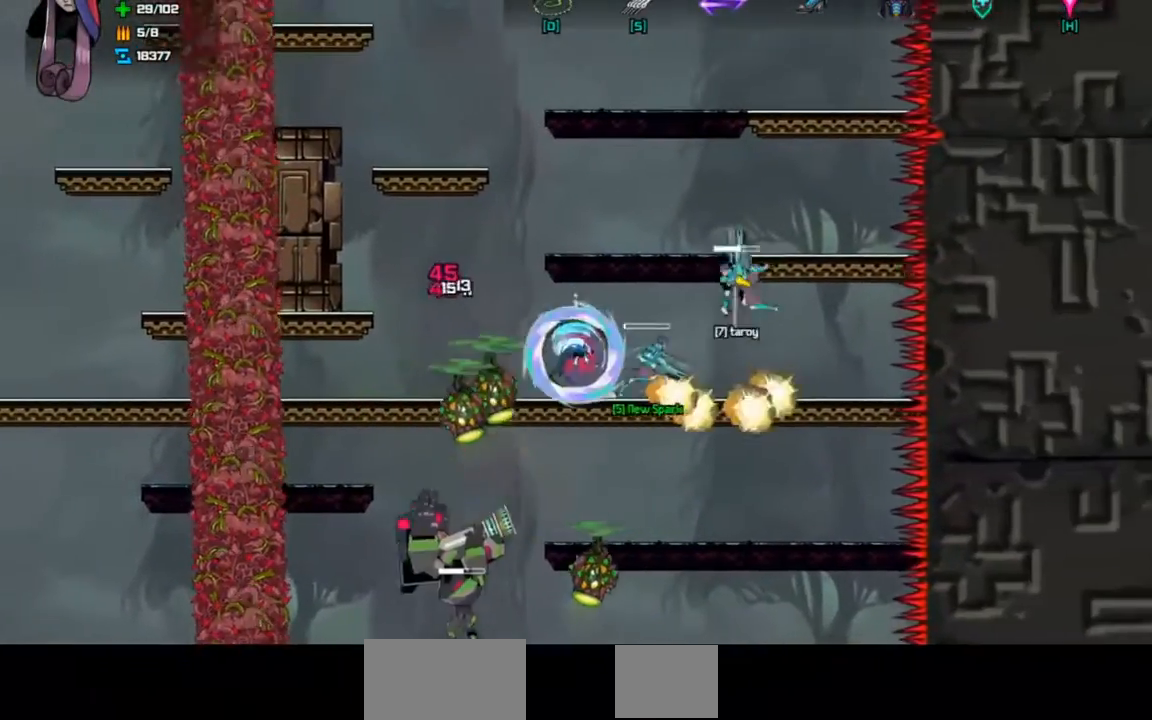
{"keys": [], "events": [[67, "d", "up"], [67, "space", "up"], [400, "left", "up"]]}
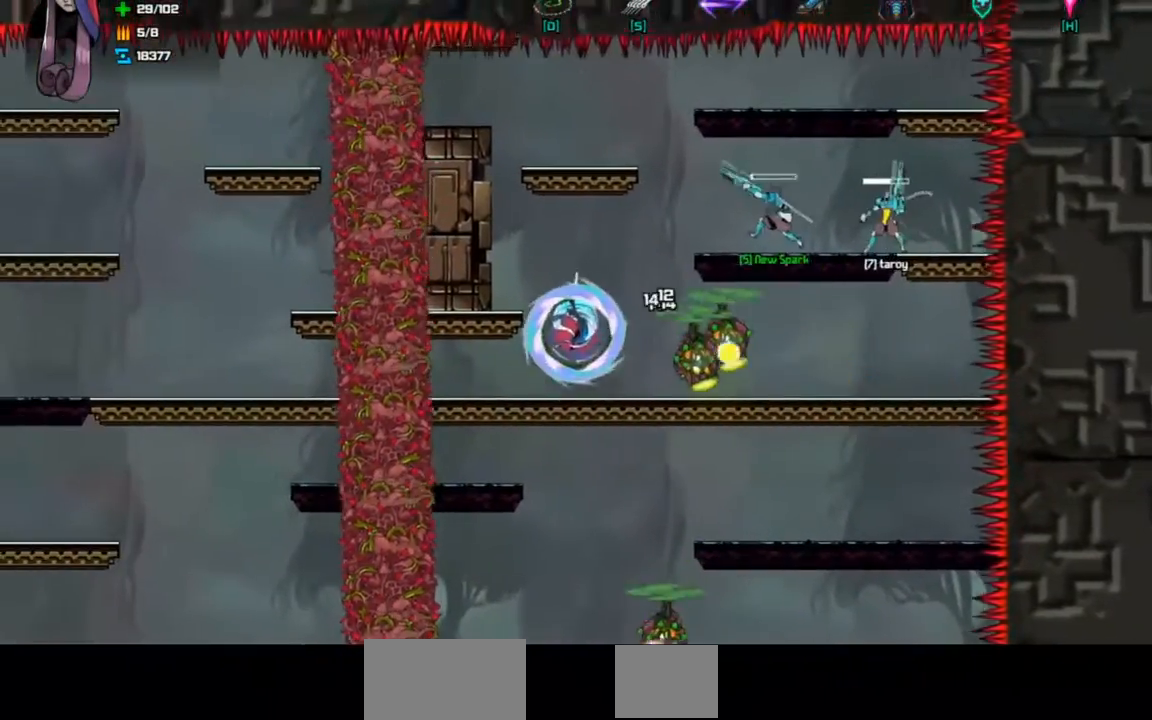
{"keys": [], "events": [[33, "right", "down"], [167, "space", "down"], [200, "d", "down"], [300, "space", "up"], [333, "d", "up"], [467, "right", "up"]]}
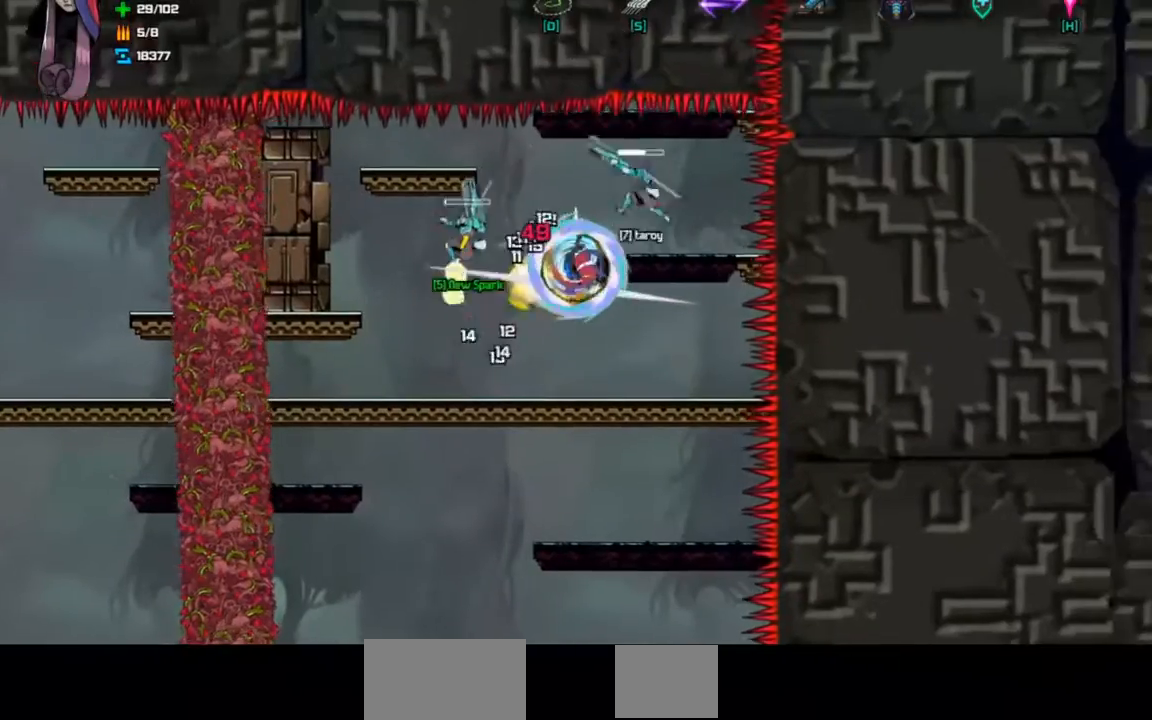
{"keys": [], "events": [[67, "left", "down"], [433, "left", "up"]]}
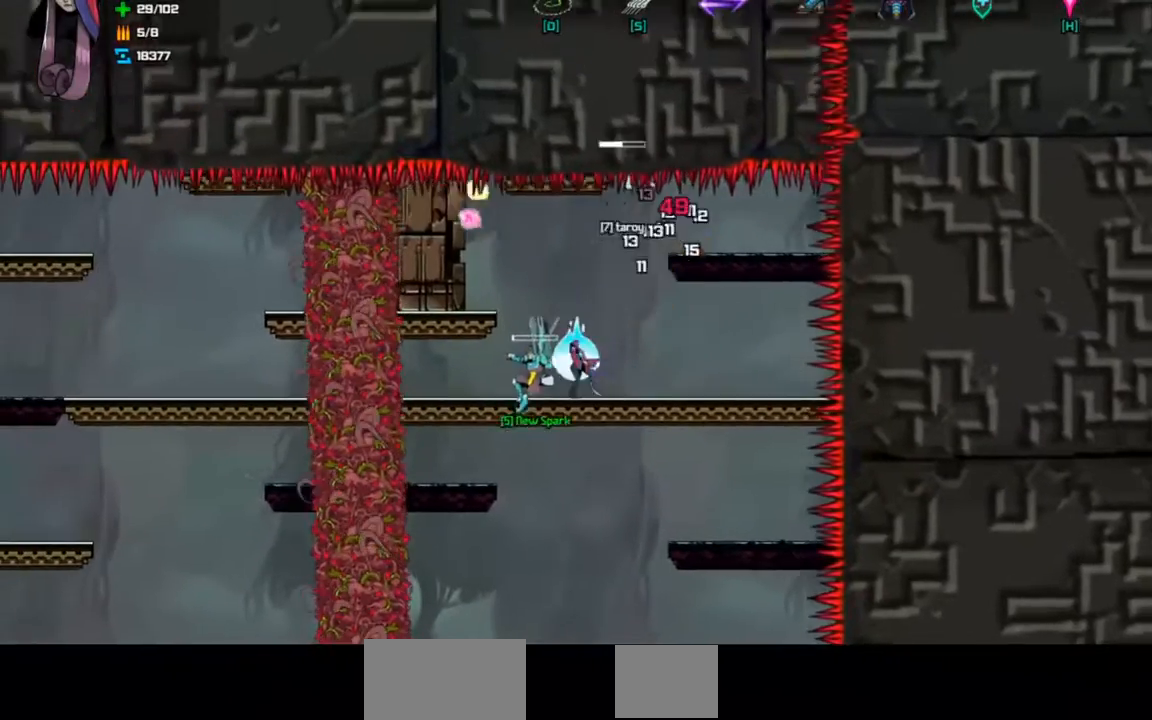
{"keys": [], "events": [[167, "down", "down"], [367, "space", "down"], [433, "space", "up"], [500, "down", "up"]]}